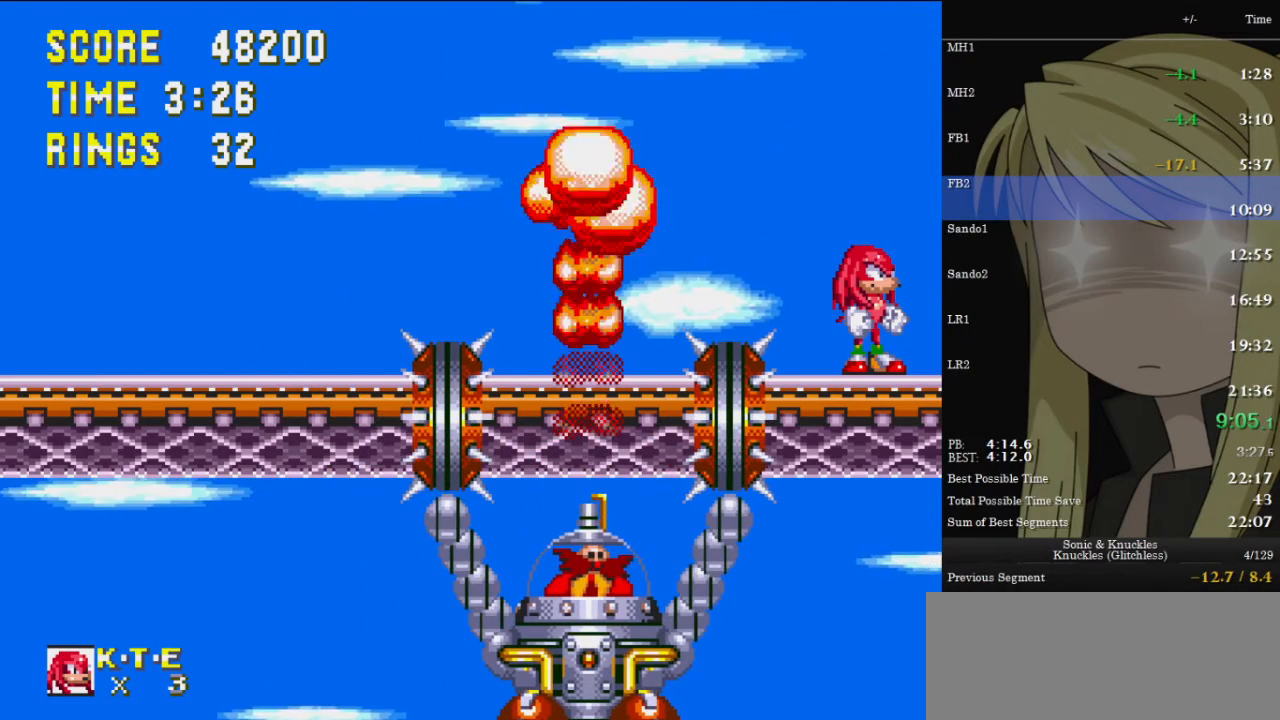
Gameplay with keyboard; each line is a JSON object with the keys held at the frame after it. "events" lists presses ("down") and releases ("up") of "c", "down", "left", "pause", "right", "up", "x" and "z" between this image and that frame as [ms after this image, input, new state], when the widget could be followed in between. No other keys are recorded. Mouse input is not recorded.
{"keys": ["left", "z"], "events": [[167, "z", "down"], [200, "left", "down"]]}
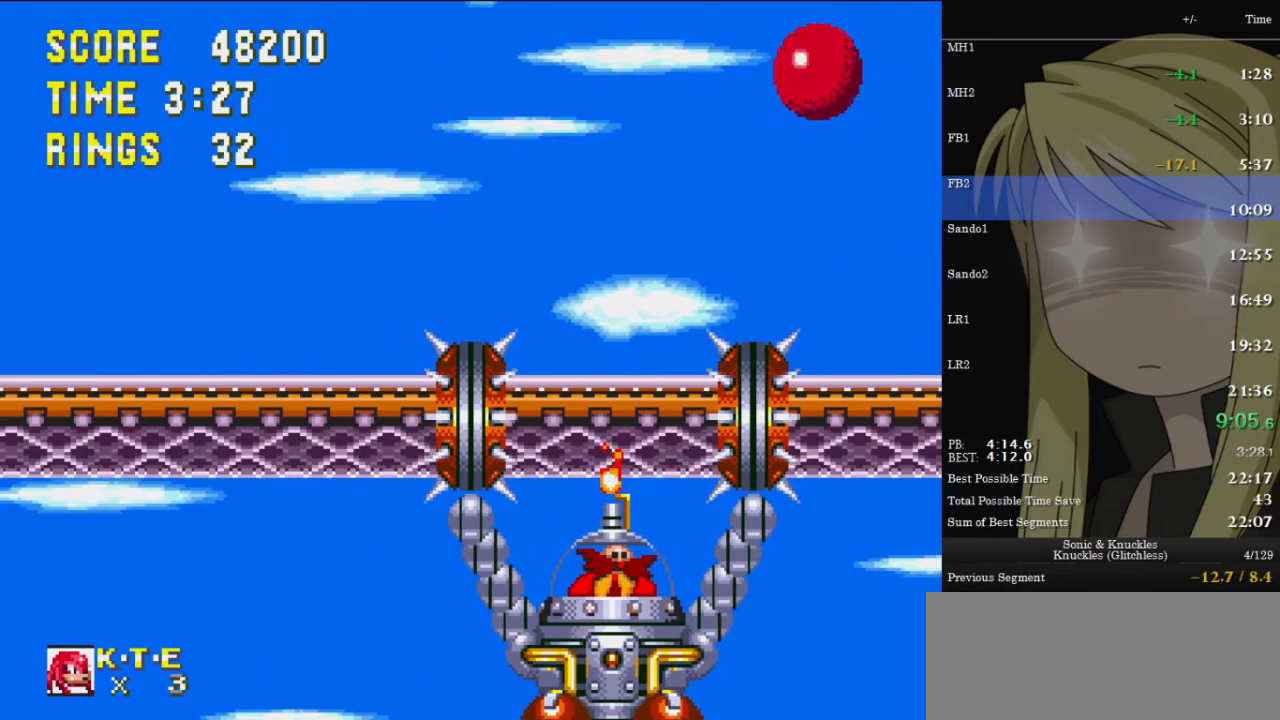
{"keys": ["right", "z"], "events": [[33, "left", "up"], [133, "right", "down"], [233, "right", "up"], [300, "right", "down"]]}
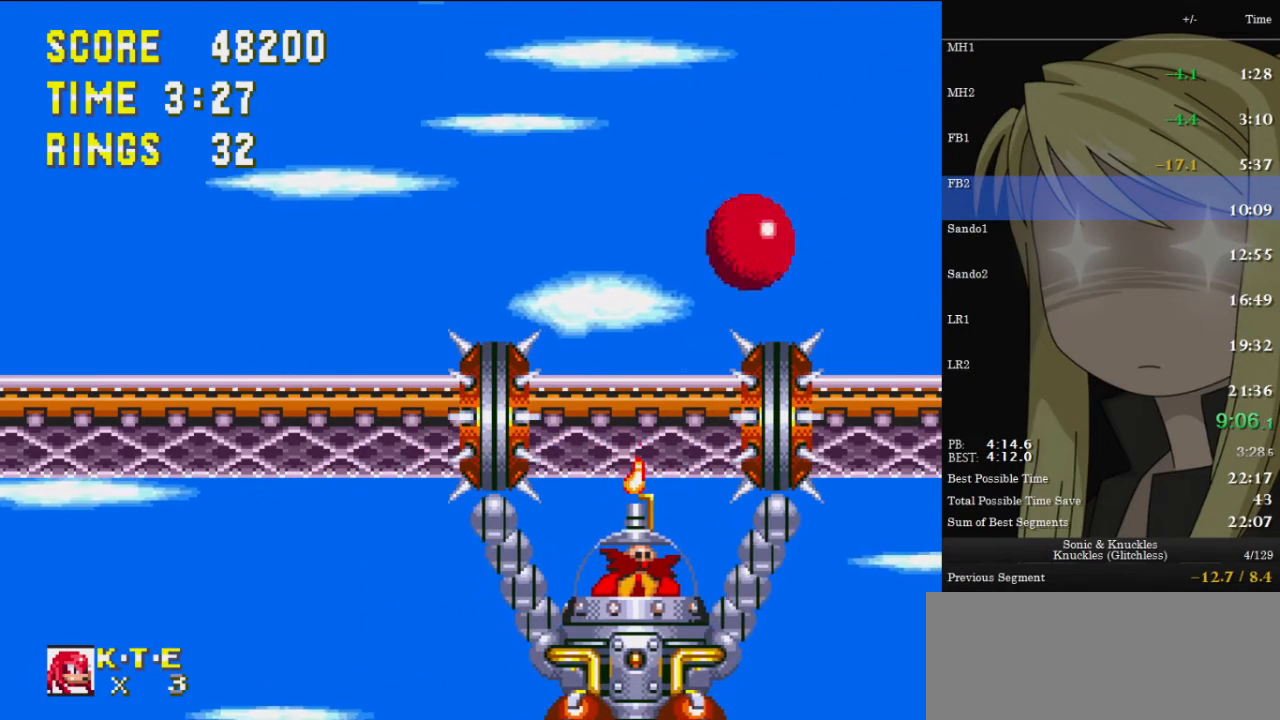
{"keys": ["right"], "events": [[500, "z", "up"]]}
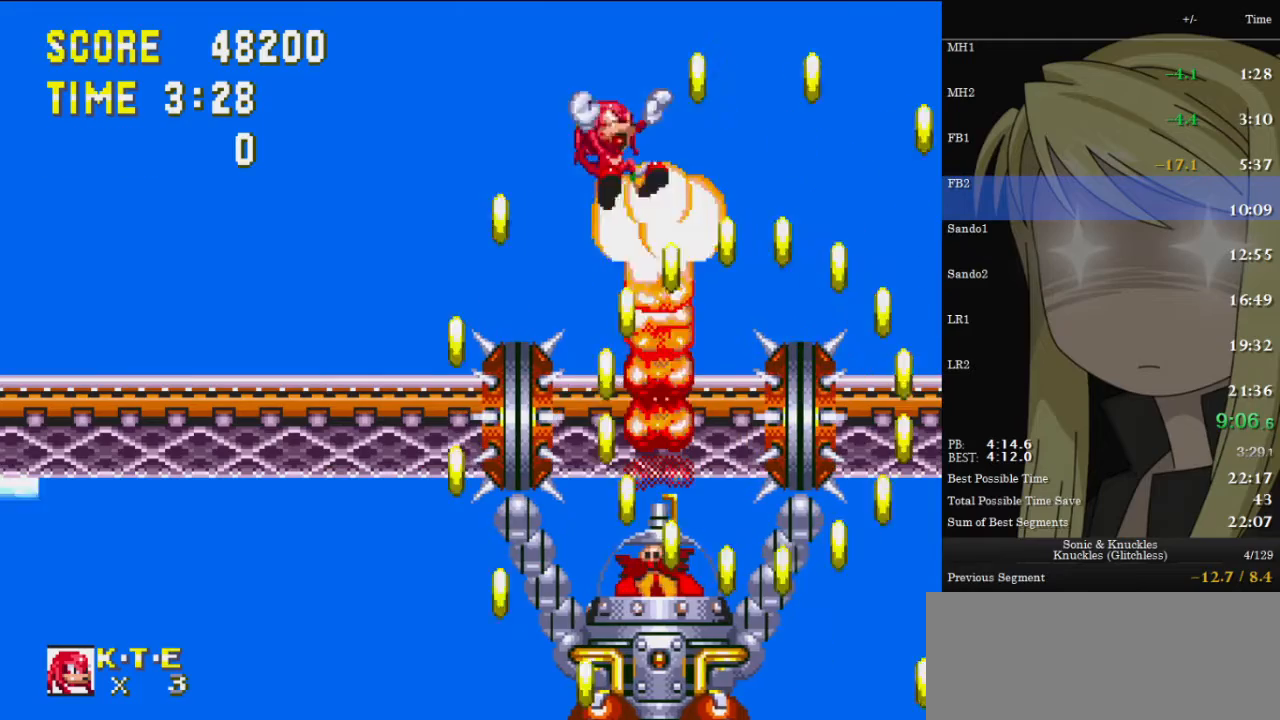
{"keys": ["right"], "events": []}
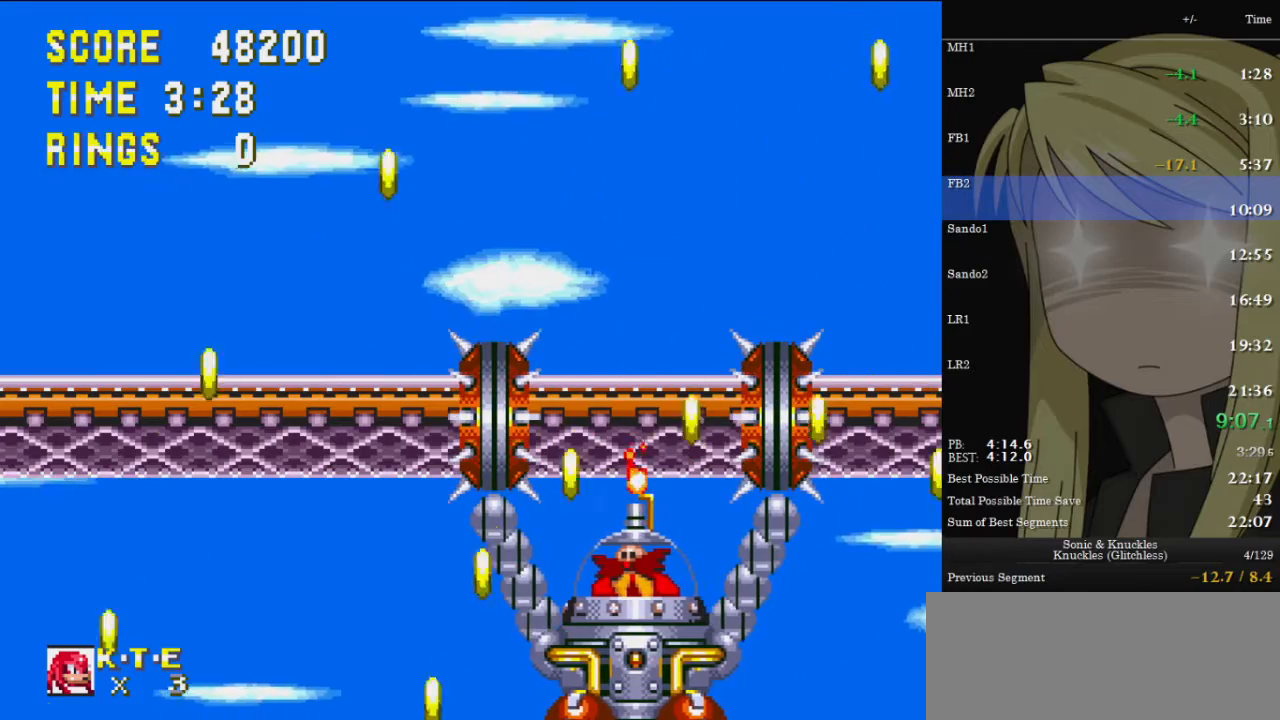
{"keys": [], "events": [[233, "right", "up"]]}
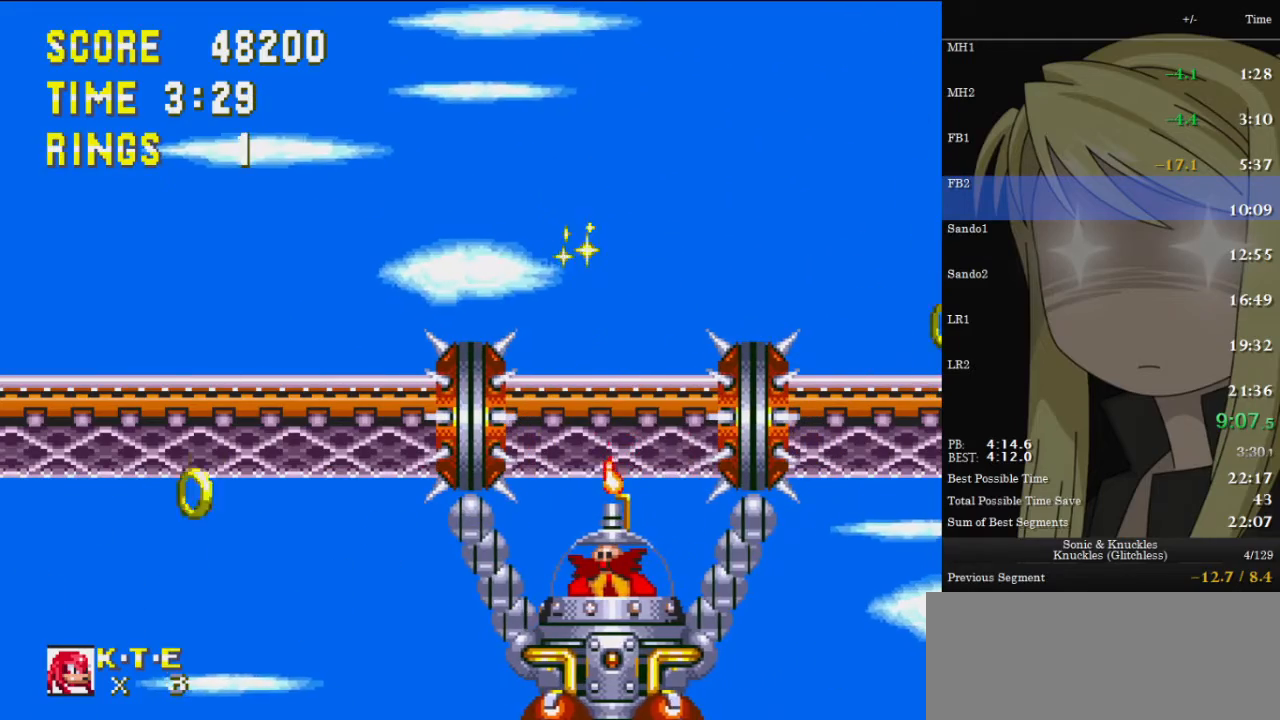
{"keys": ["down"], "events": [[300, "left", "down"], [333, "left", "up"], [467, "down", "down"]]}
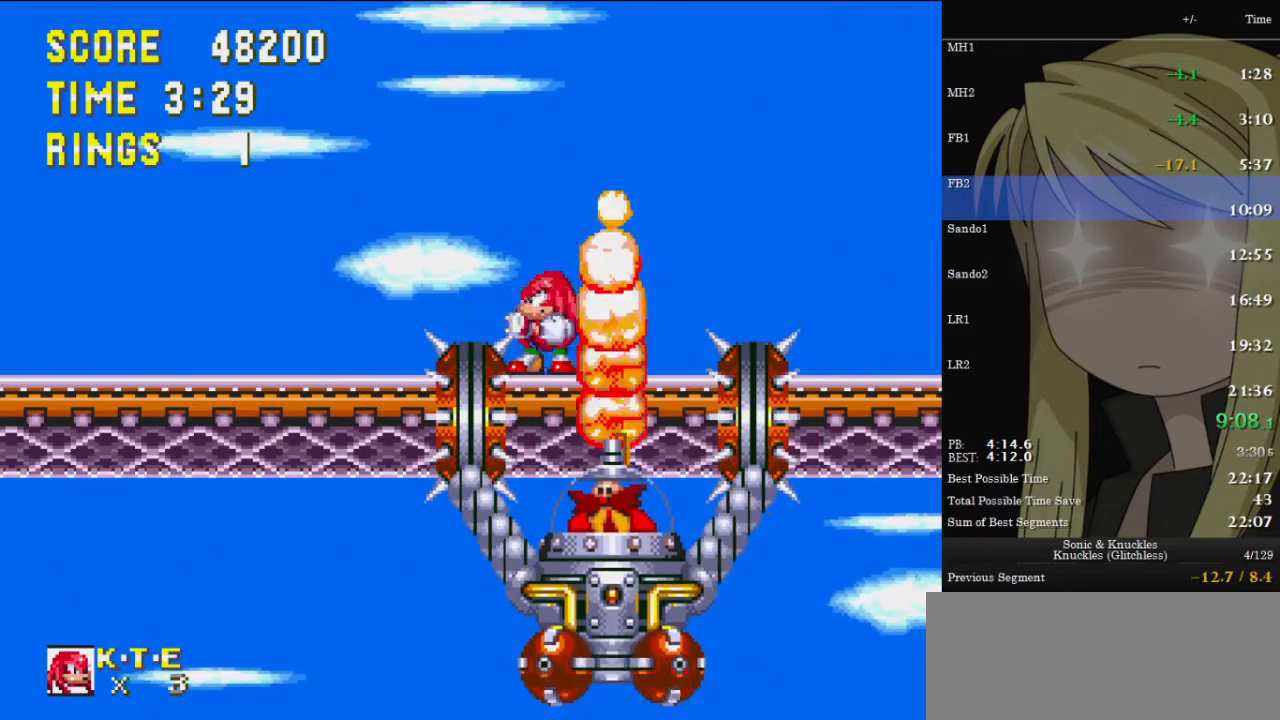
{"keys": ["down"], "events": [[67, "x", "down"], [167, "x", "up"], [200, "x", "down"], [267, "x", "up"], [433, "x", "down"], [500, "x", "up"]]}
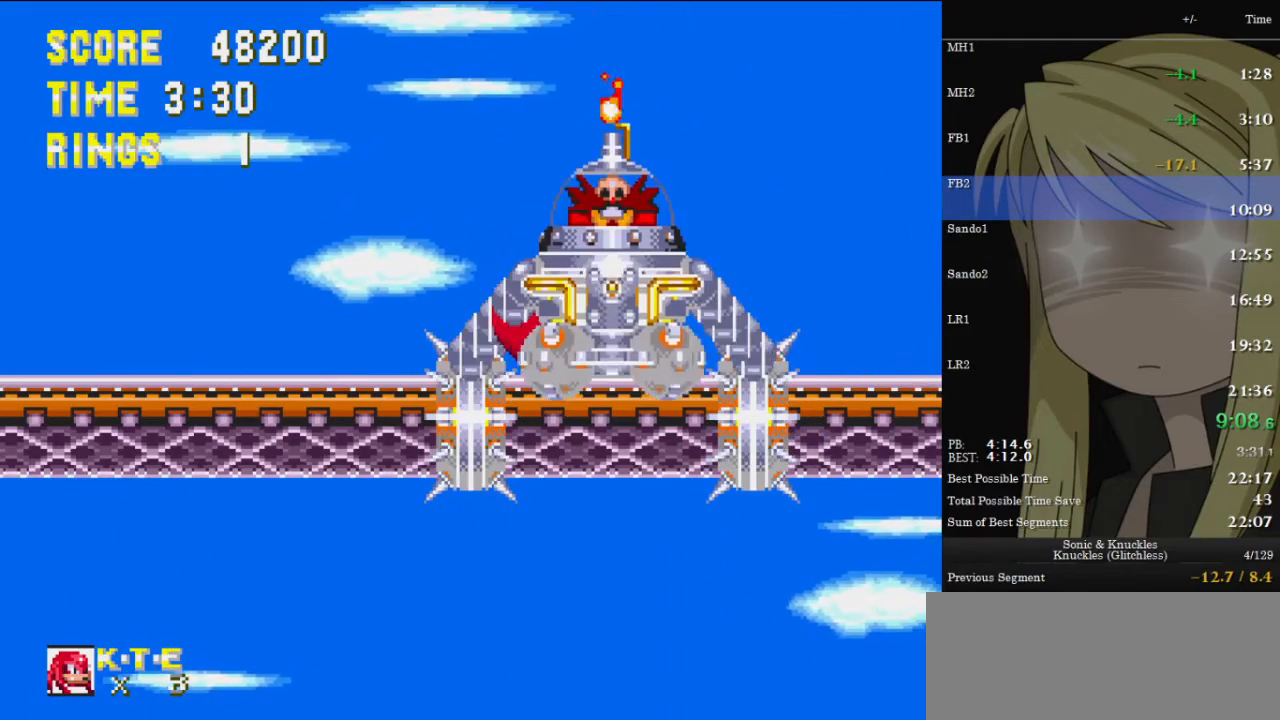
{"keys": ["down", "x"], "events": [[33, "x", "down"], [67, "x", "up"], [133, "x", "down"], [167, "x", "up"], [233, "x", "down"], [267, "x", "up"], [300, "x", "down"], [367, "x", "up"], [400, "x", "down"], [467, "x", "up"], [500, "x", "down"]]}
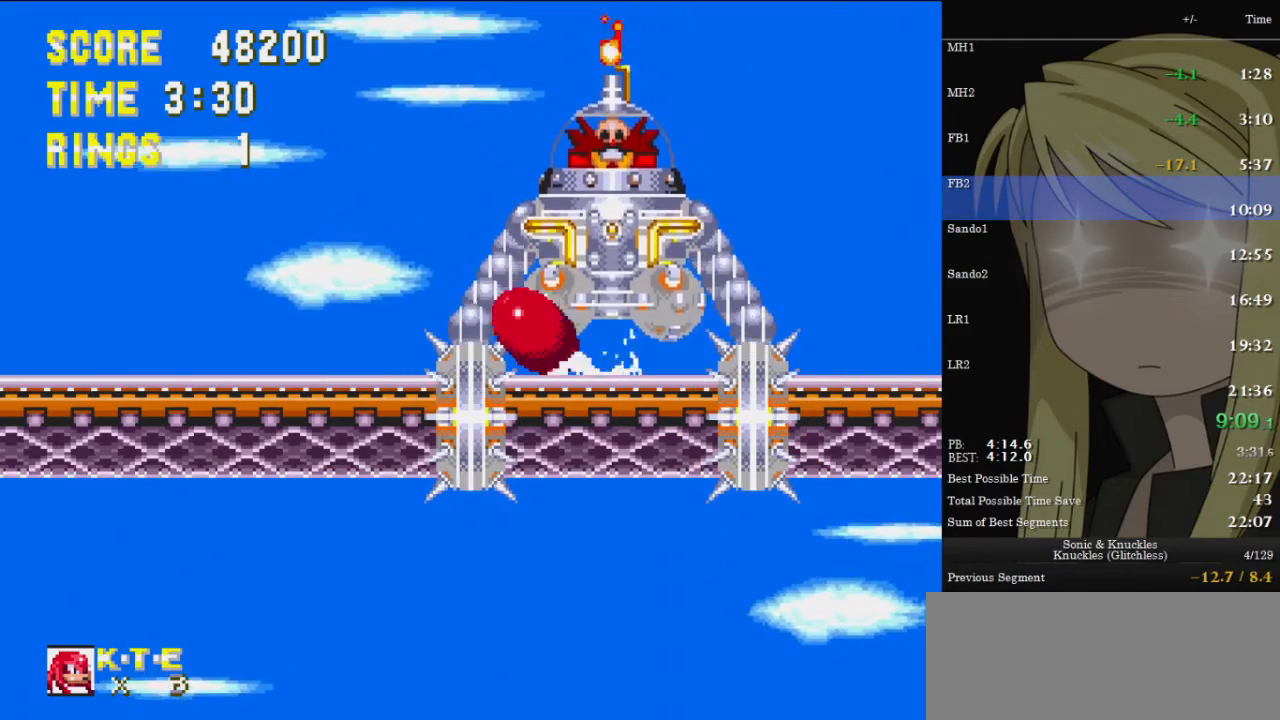
{"keys": ["down"], "events": [[67, "x", "up"], [100, "x", "down"], [133, "x", "up"]]}
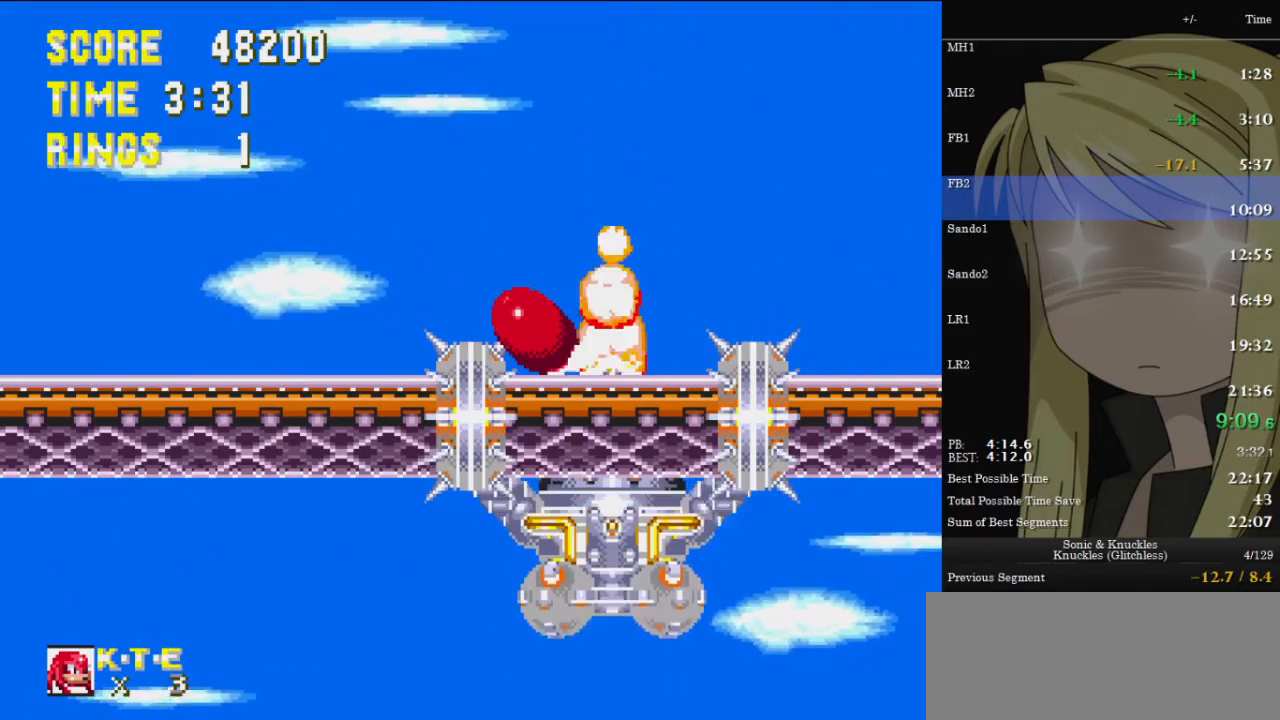
{"keys": ["down"], "events": []}
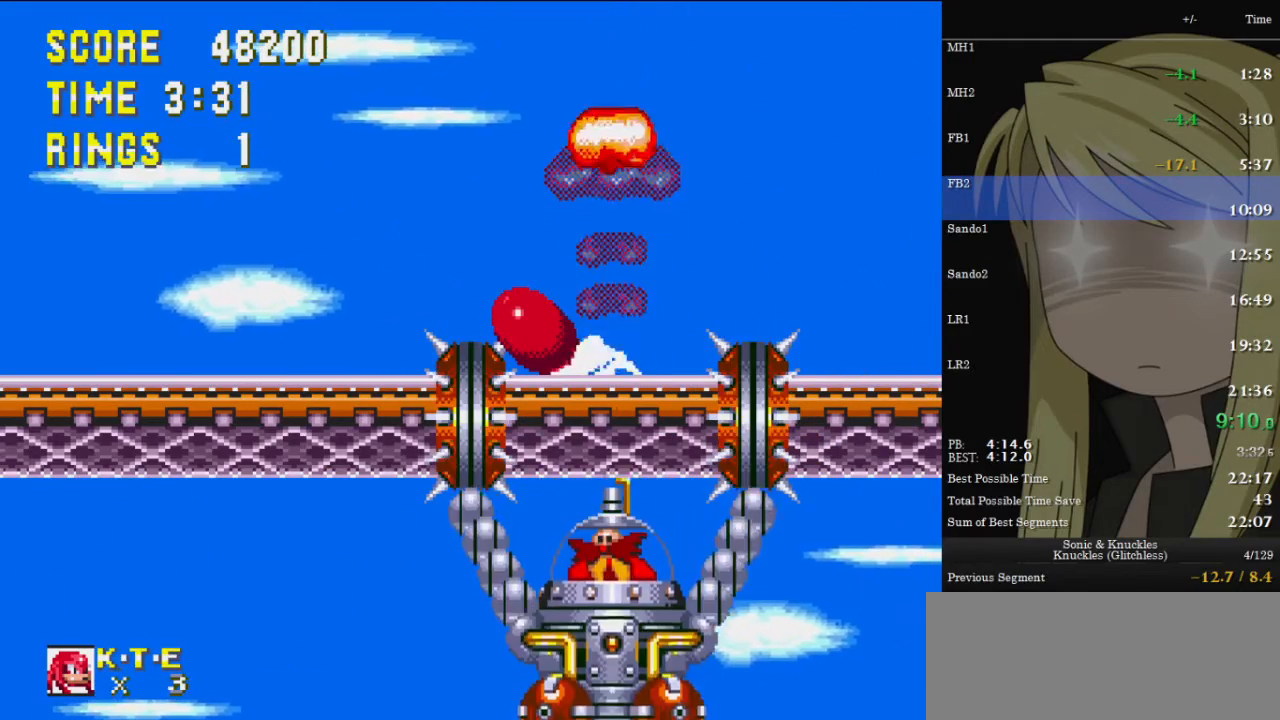
{"keys": ["down"], "events": []}
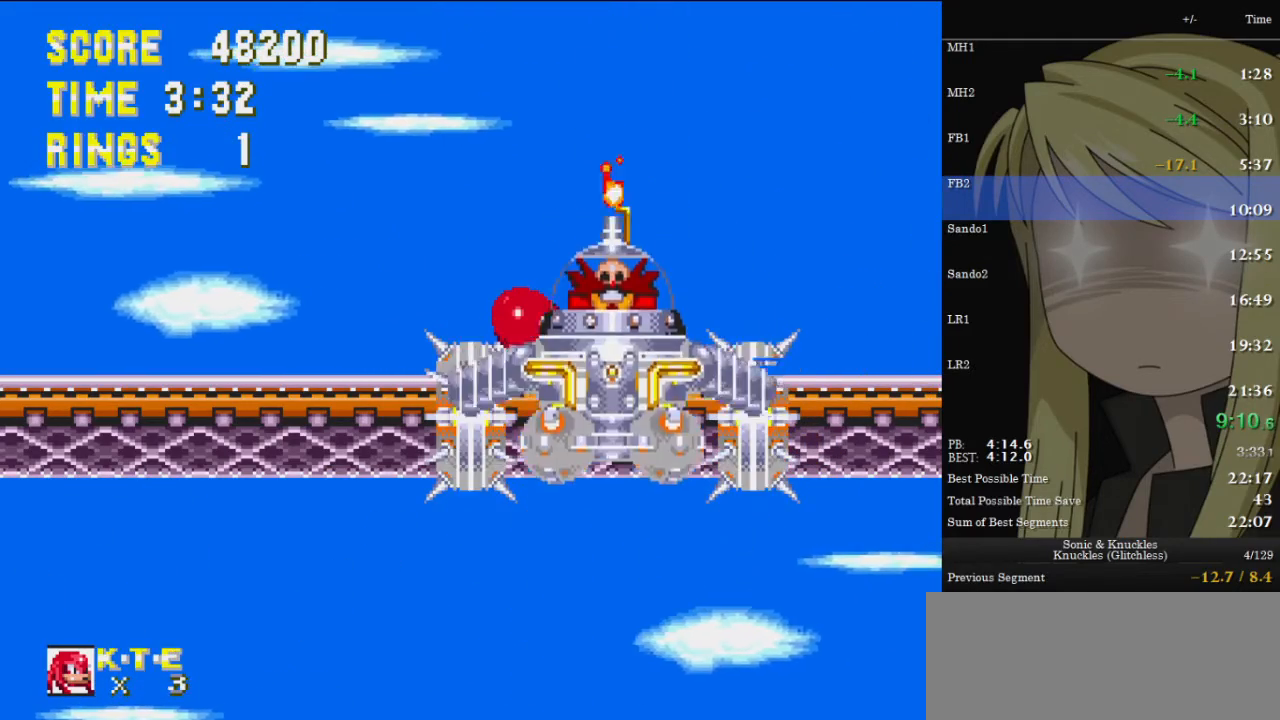
{"keys": ["down"], "events": []}
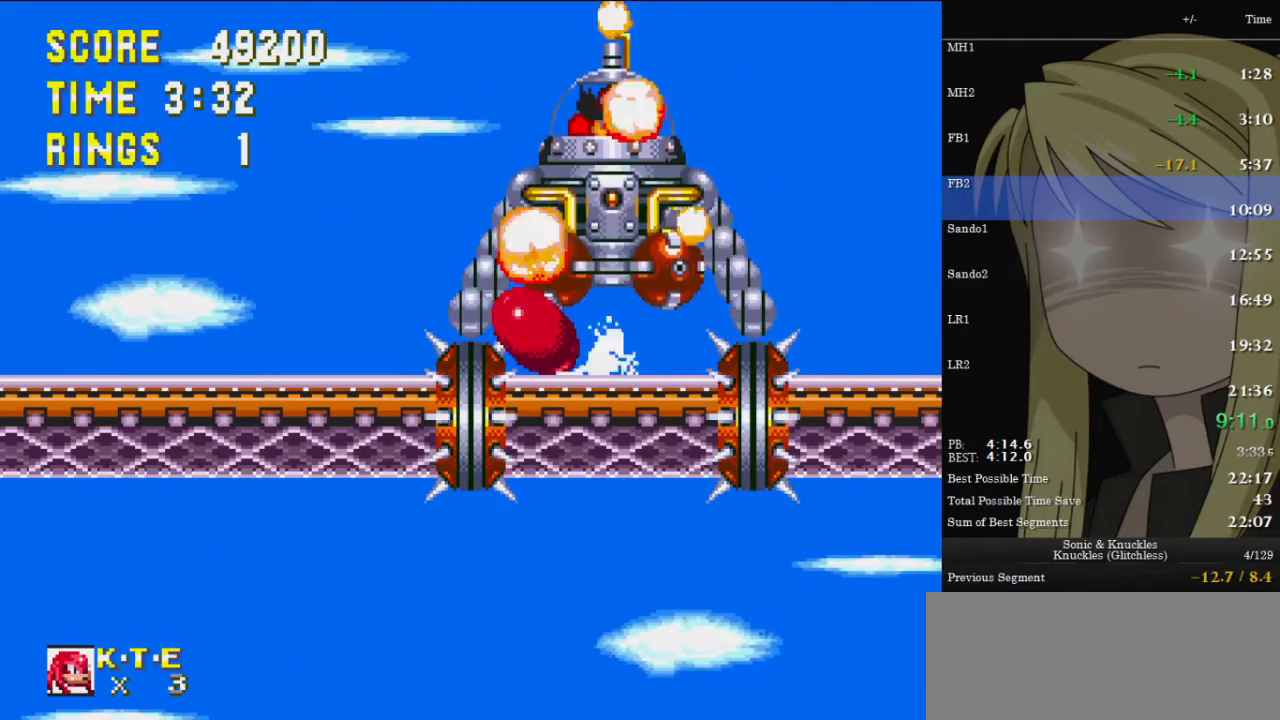
{"keys": ["down"], "events": []}
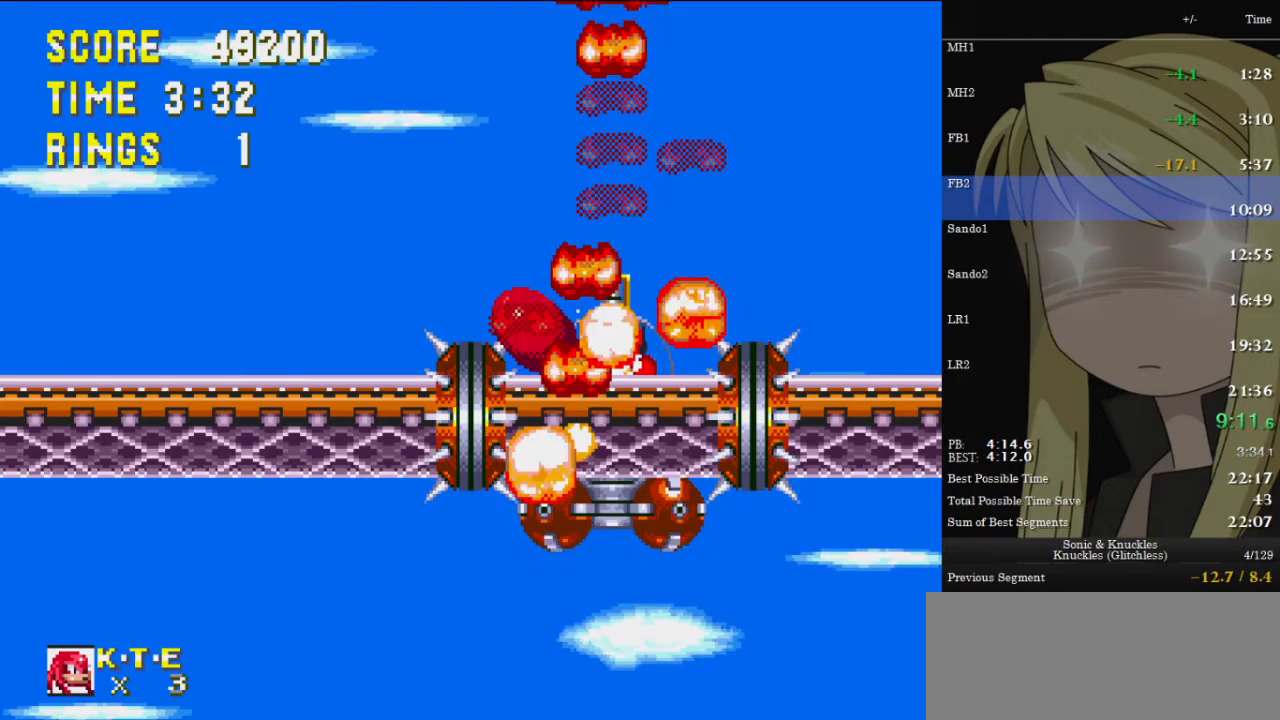
{"keys": ["down"], "events": []}
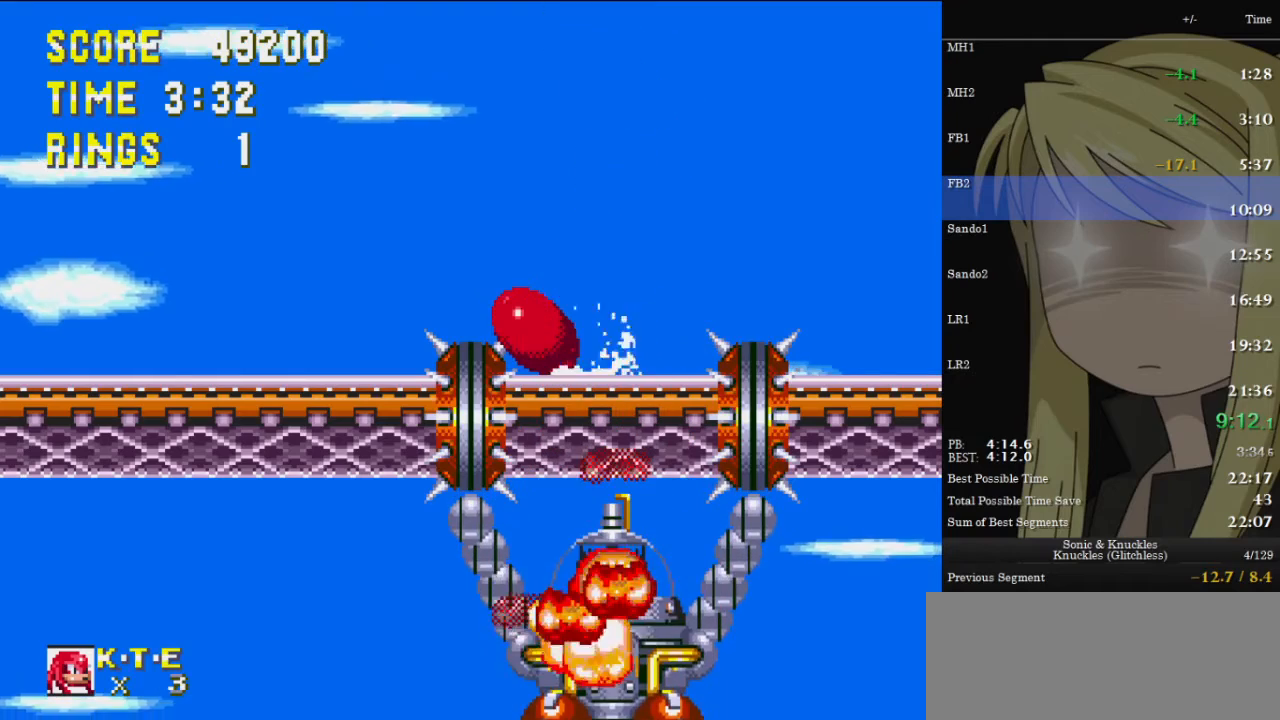
{"keys": [], "events": [[67, "down", "up"]]}
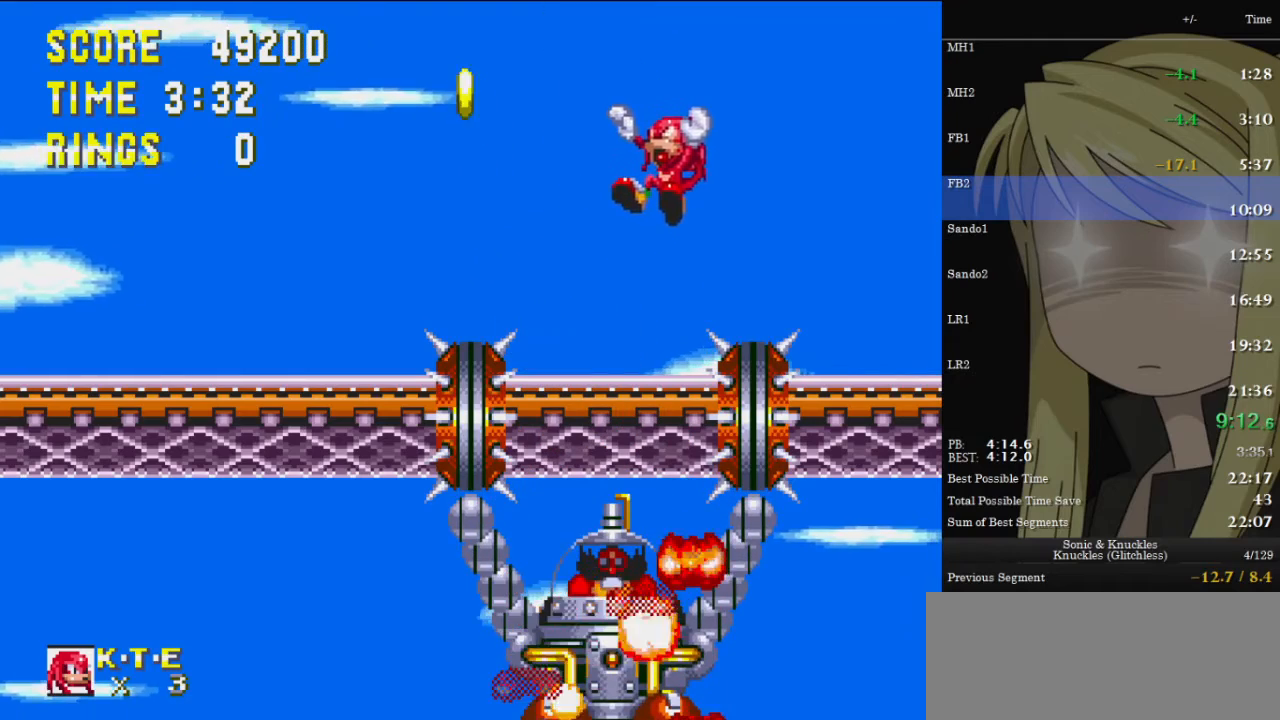
{"keys": [], "events": [[333, "right", "down"], [400, "right", "up"]]}
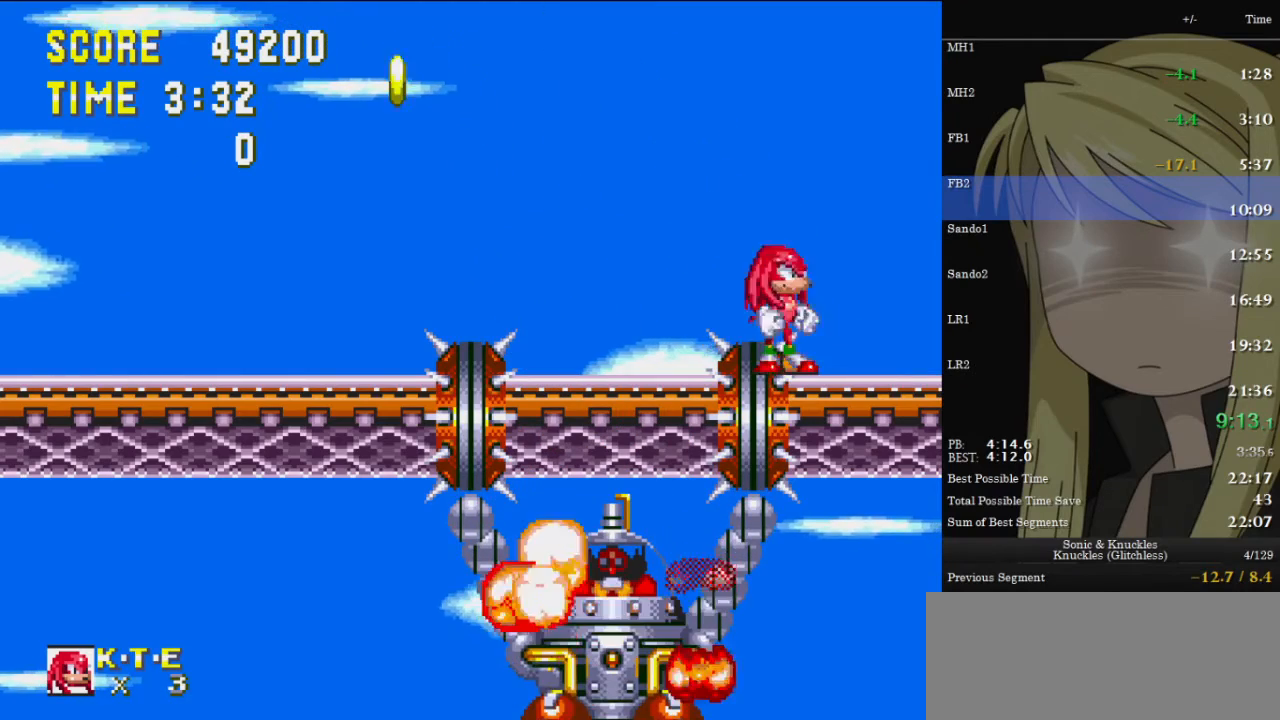
{"keys": ["down", "x"], "events": [[33, "down", "down"], [100, "x", "down"], [133, "down", "up"], [133, "x", "up"], [400, "down", "down"], [500, "x", "down"]]}
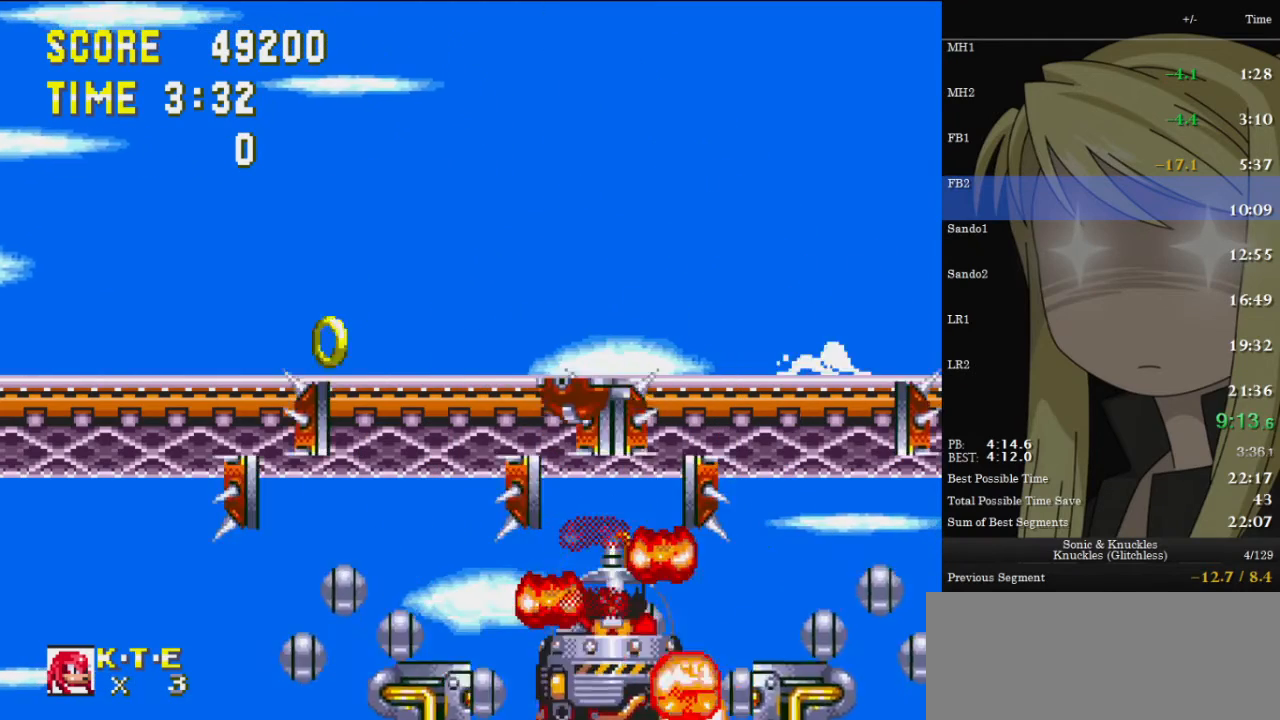
{"keys": ["down"], "events": [[33, "x", "up"]]}
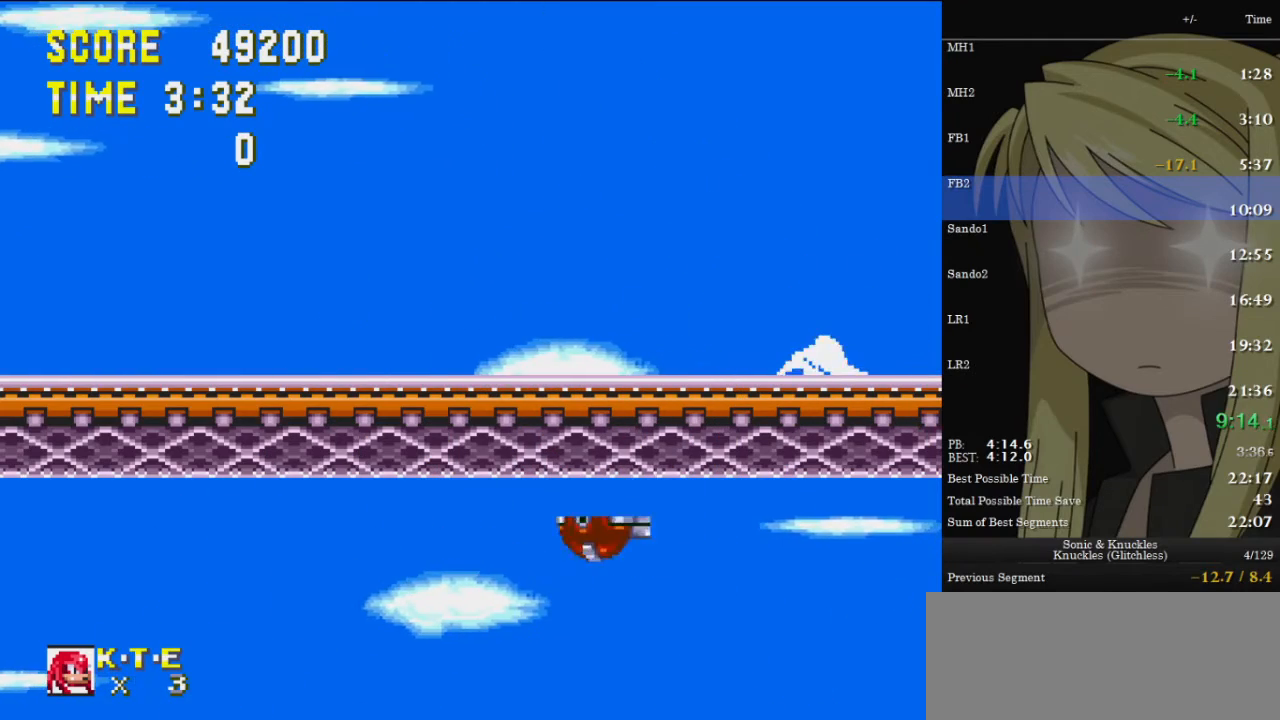
{"keys": ["down"], "events": []}
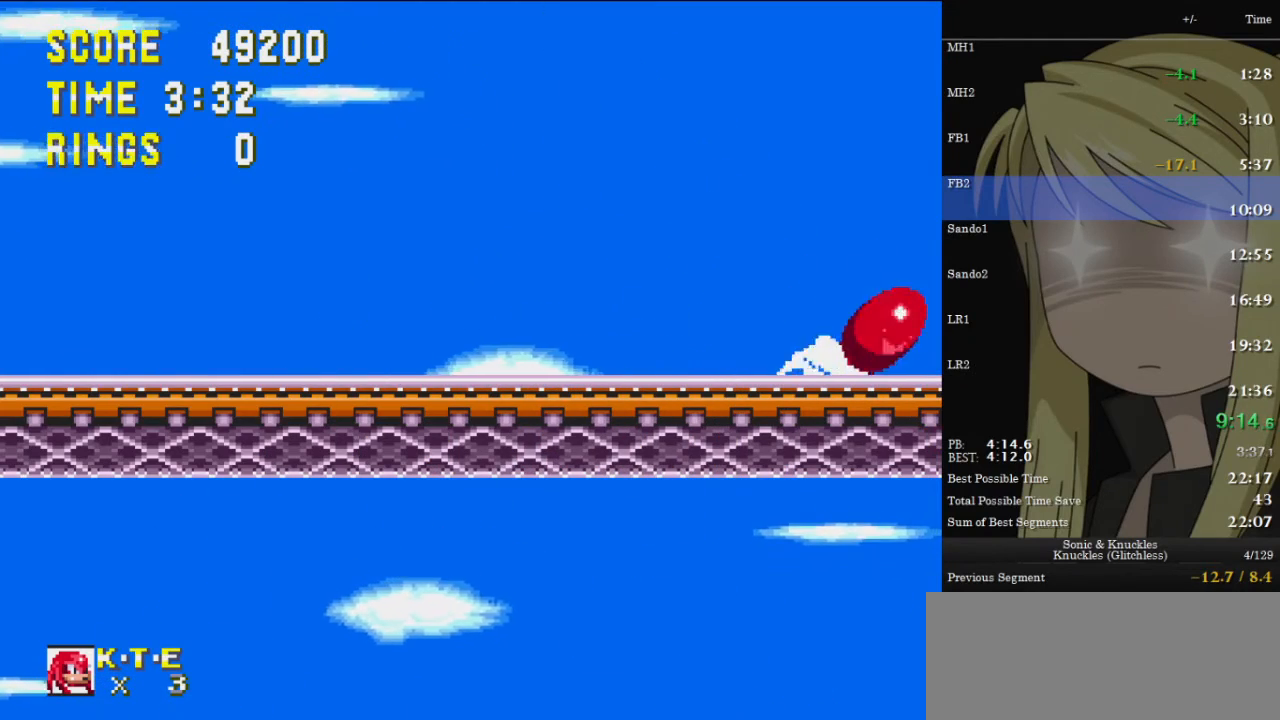
{"keys": ["down"], "events": []}
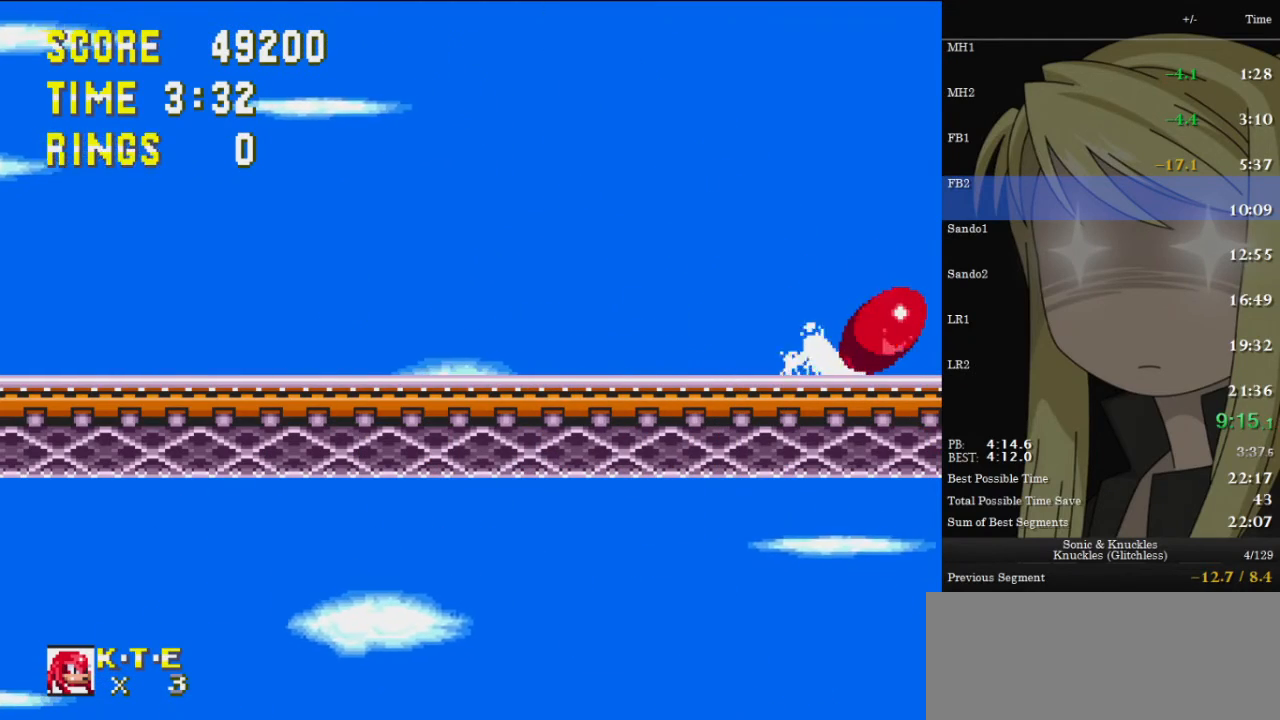
{"keys": ["down"], "events": []}
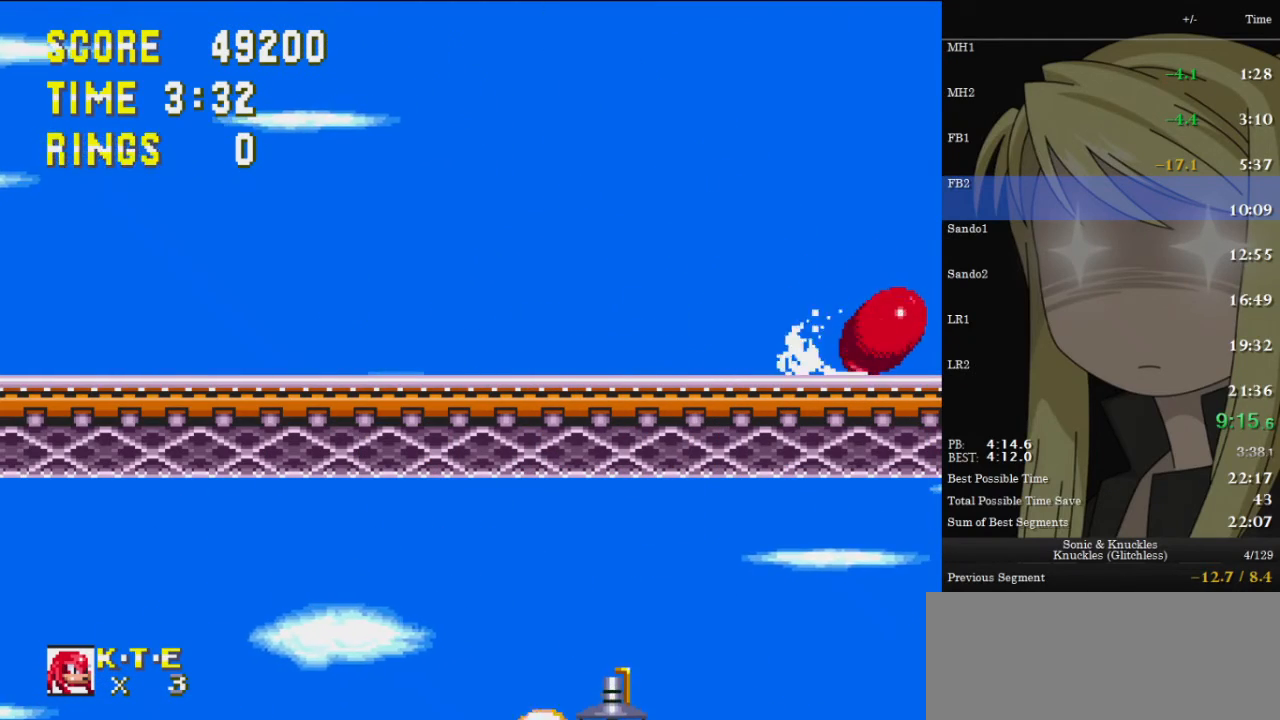
{"keys": ["down"], "events": []}
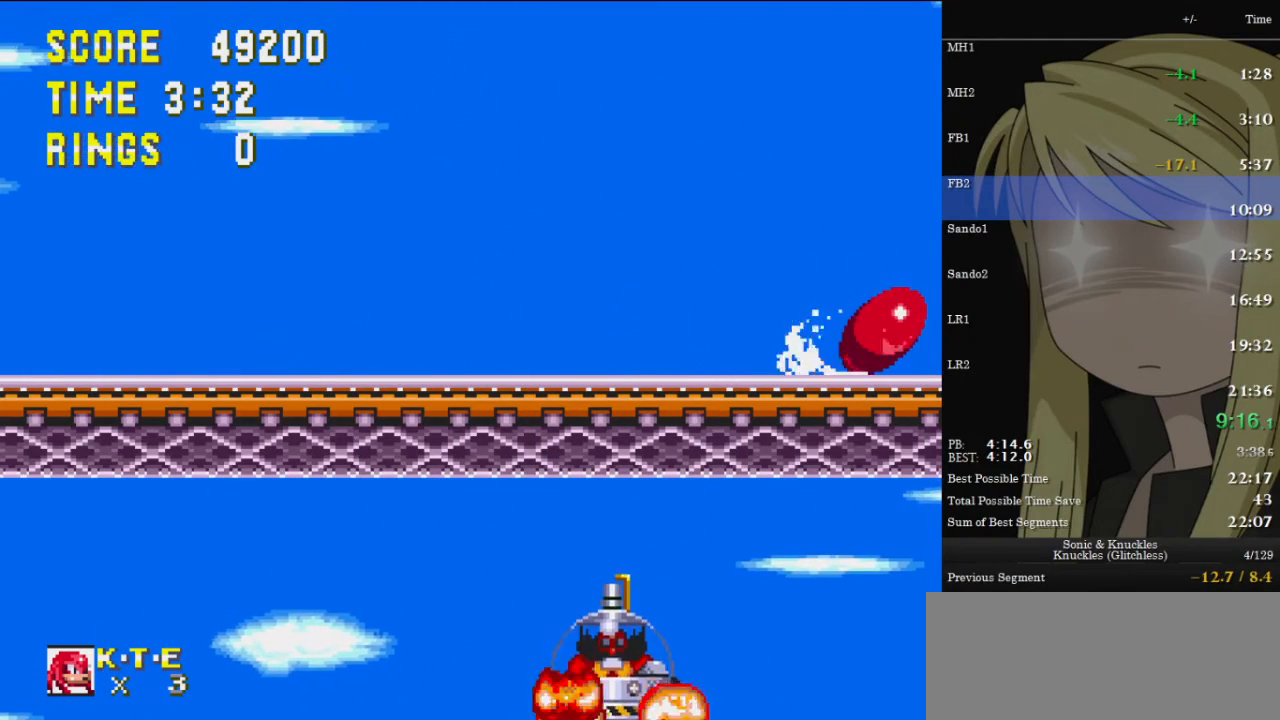
{"keys": ["down"], "events": []}
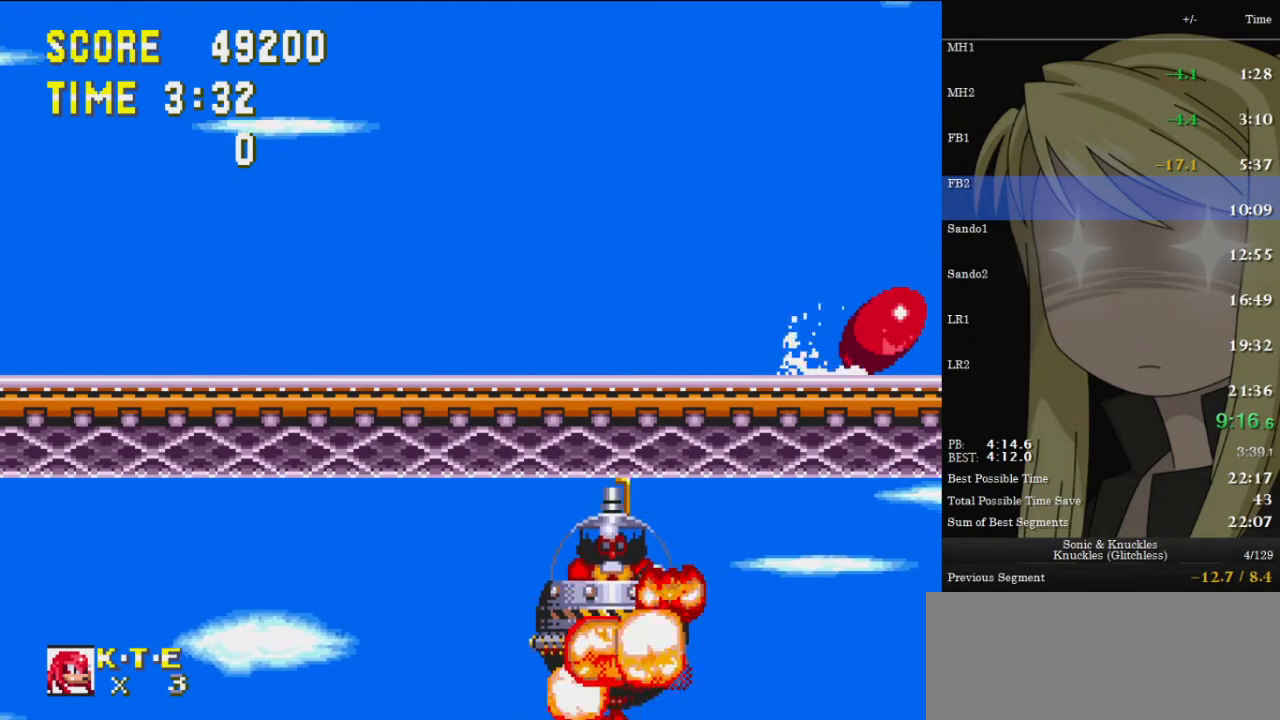
{"keys": ["down"], "events": []}
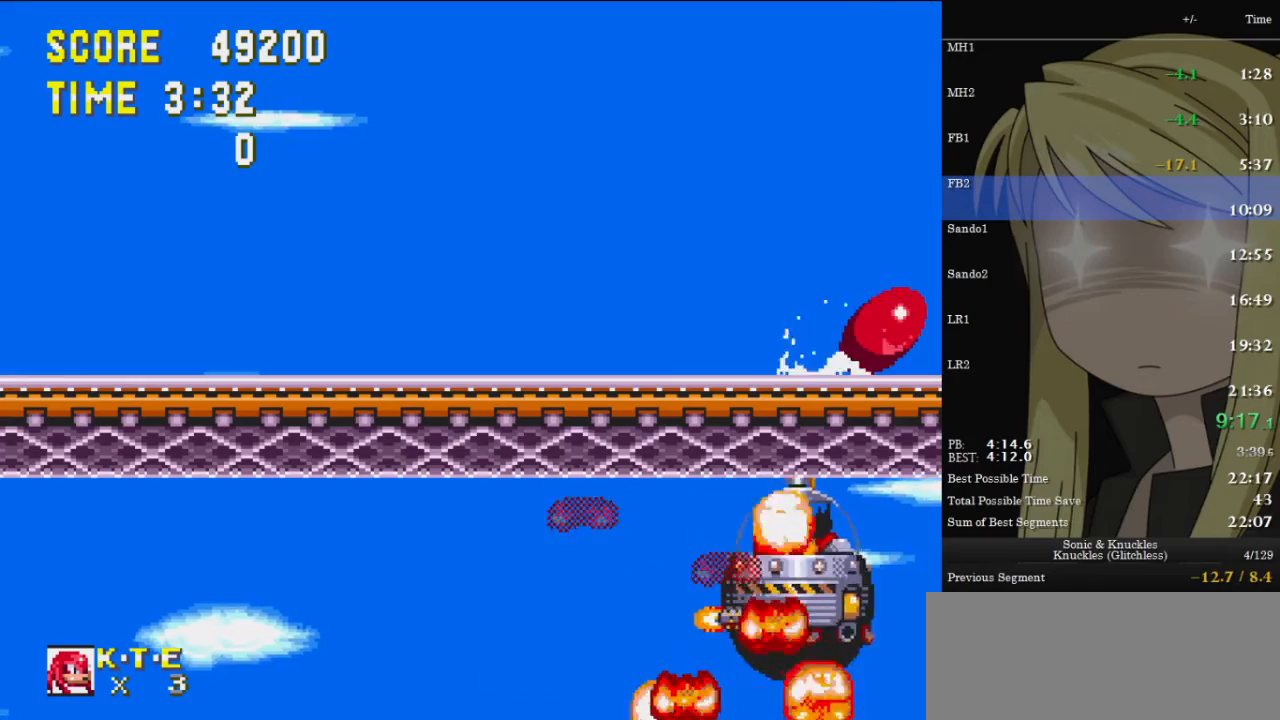
{"keys": ["down"], "events": []}
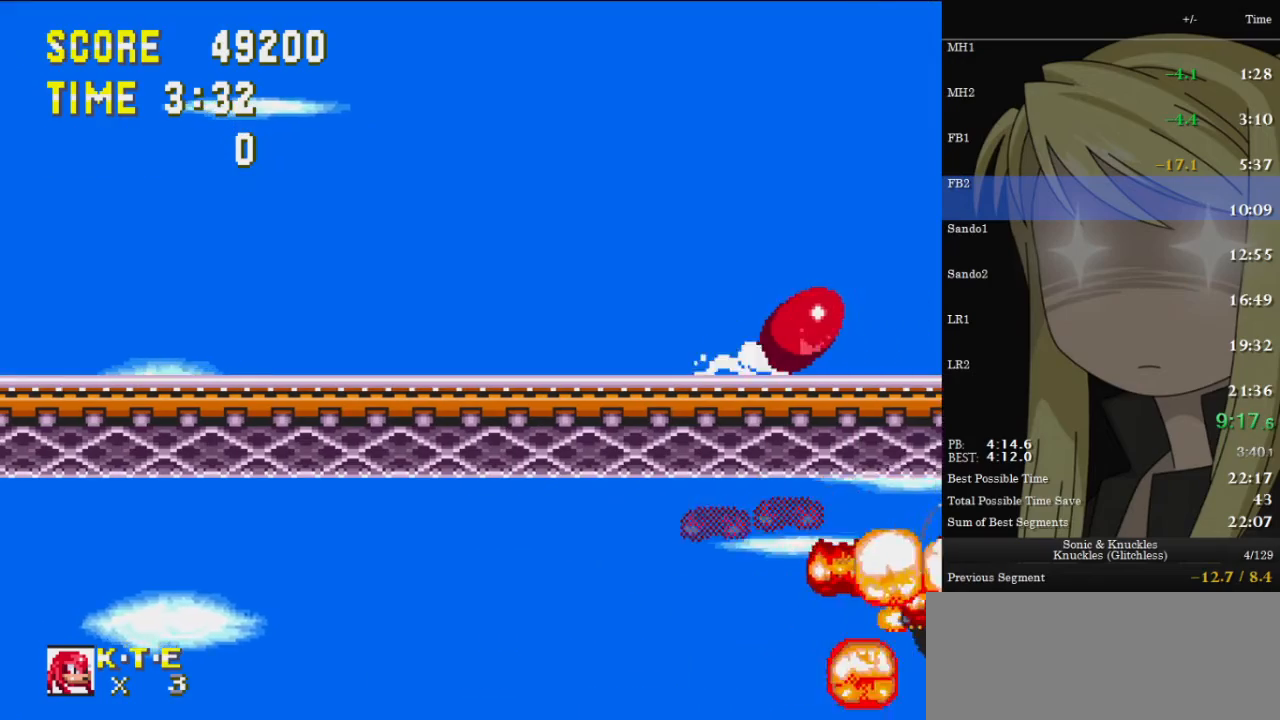
{"keys": ["right", "z"], "events": [[233, "right", "down"], [267, "down", "up"], [333, "z", "down"]]}
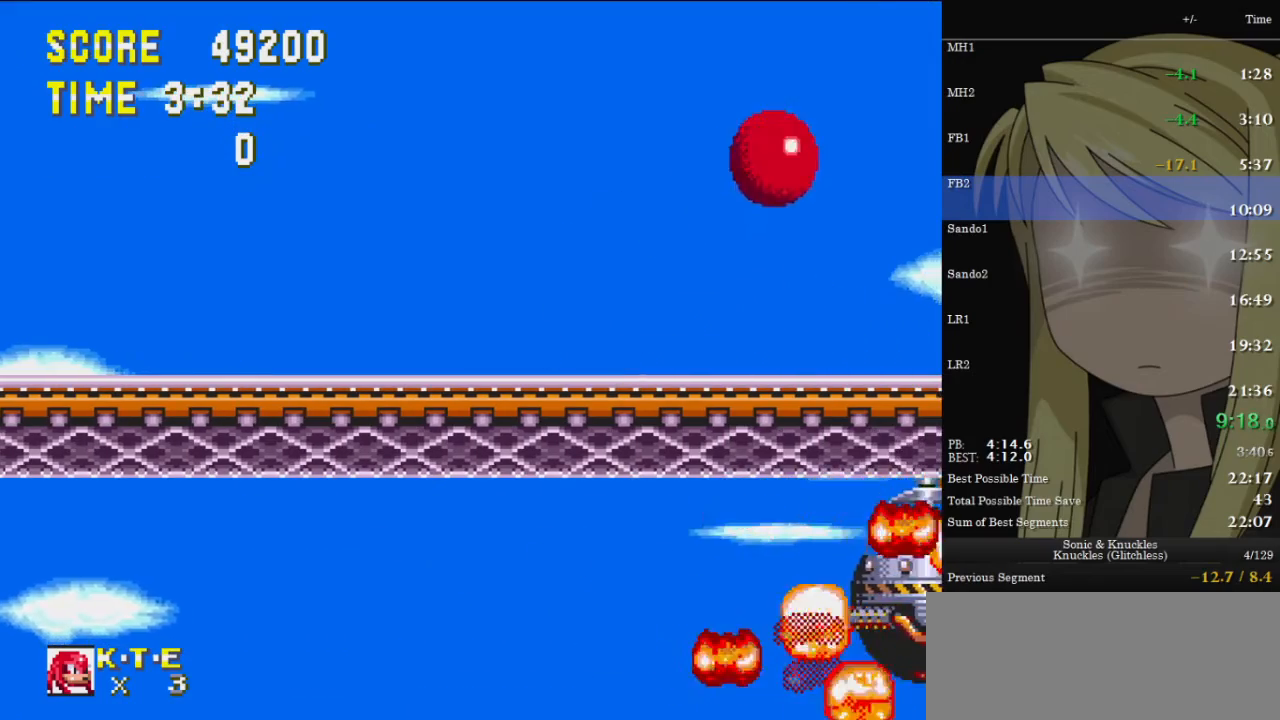
{"keys": ["right"], "events": [[300, "z", "up"], [433, "z", "down"], [467, "z", "up"]]}
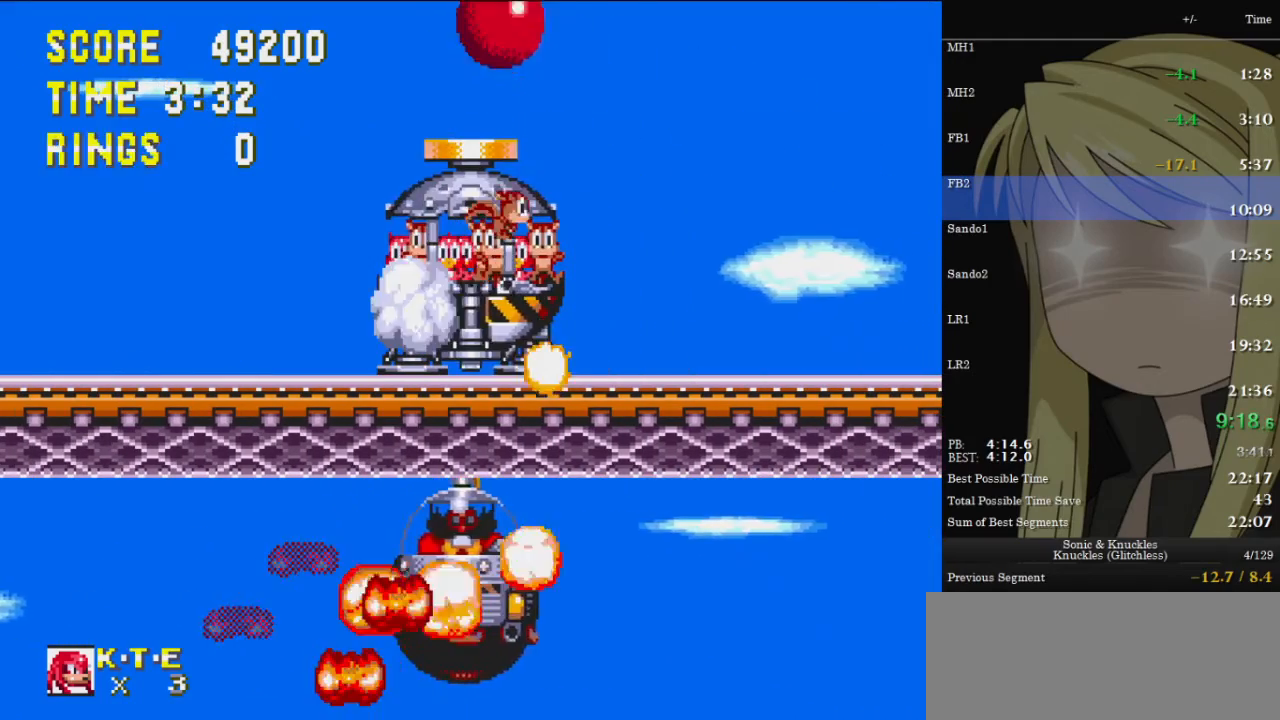
{"keys": ["right"], "events": []}
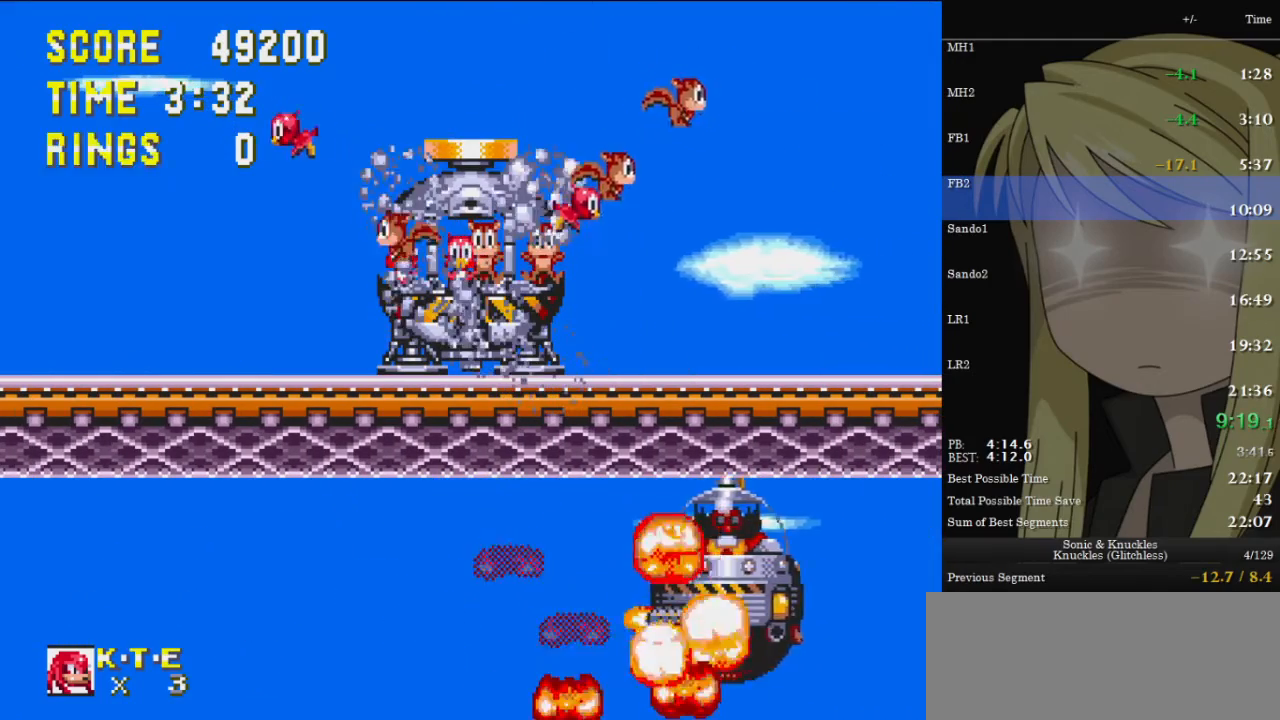
{"keys": [], "events": [[133, "right", "up"]]}